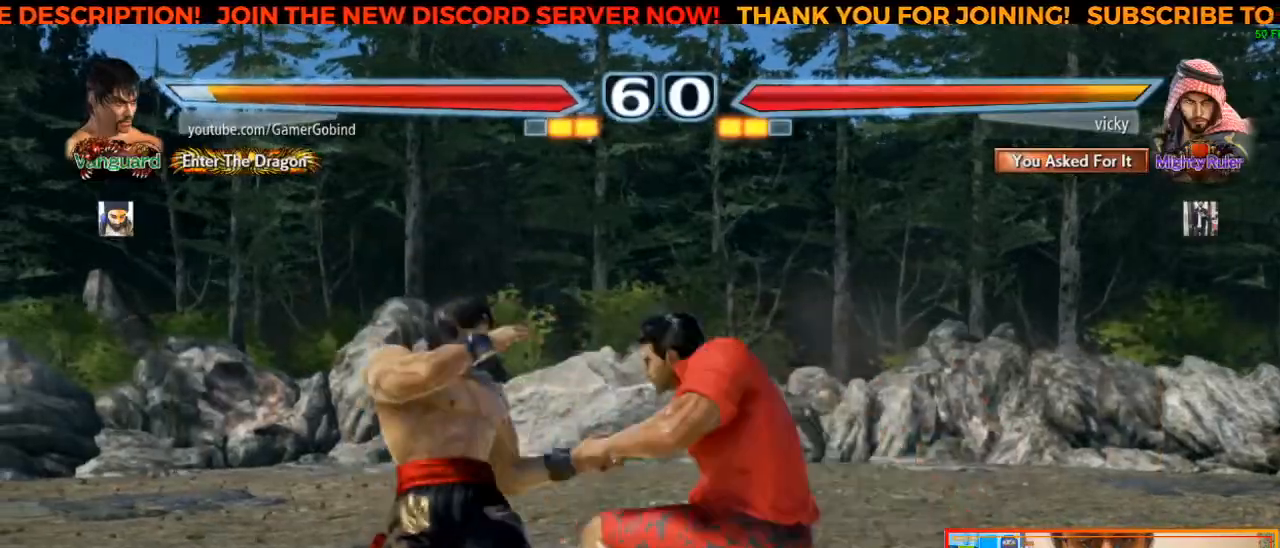
Gameplay with a controller (arcade stick); each line is a JSON object with the inputs held at the frame after it. "events" lists button and stick changes between this image and that frame as [ms after this image, input, new state], when the widget could be followed in between. Not read: L3 R3.
{"buttons": [], "left_stick": "left", "events": [[17, "left_stick", "center"], [67, "left_stick", "left"], [167, "left_stick", "center"], [250, "left_stick", "left"], [350, "left_stick", "center"], [483, "left_stick", "left"]]}
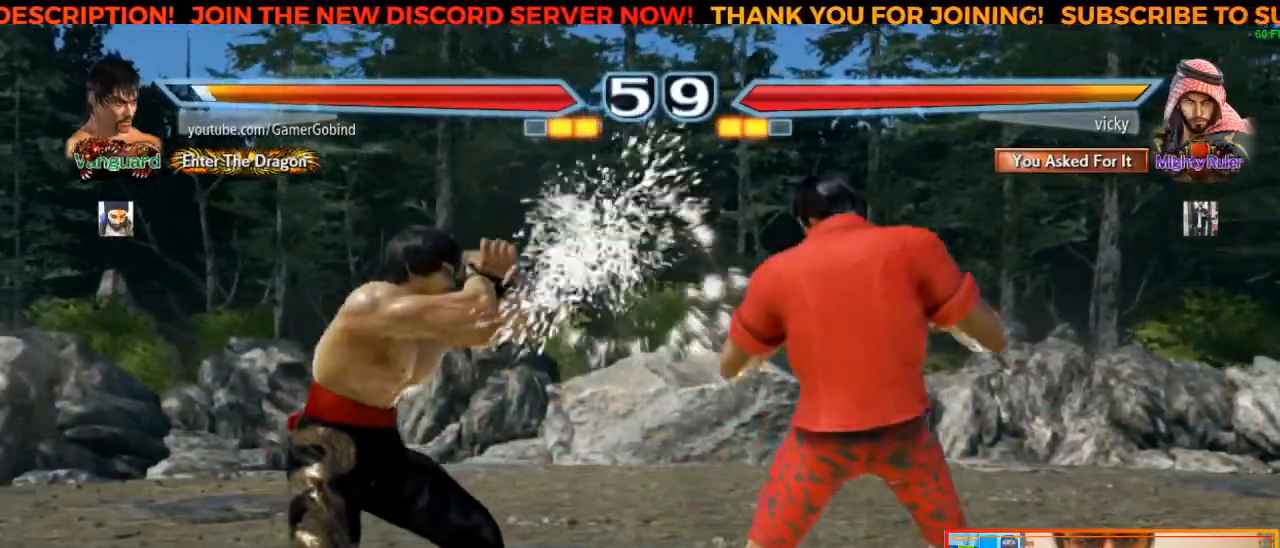
{"buttons": [], "left_stick": "left", "events": [[167, "CIRCLE", "down"], [250, "CROSS", "down"], [317, "CIRCLE", "up"], [383, "CROSS", "up"]]}
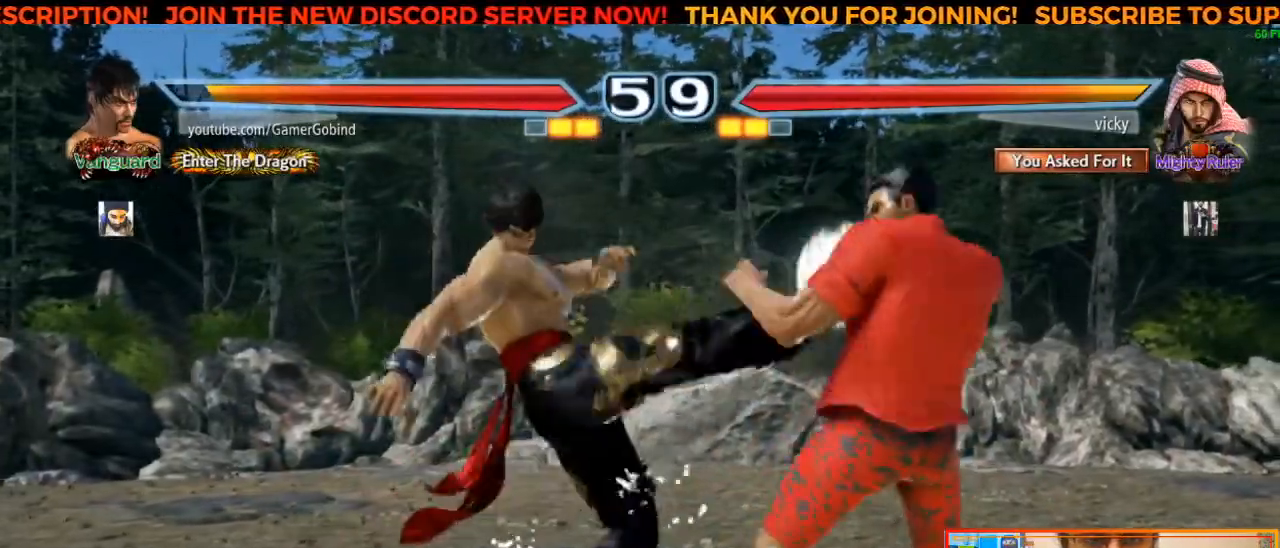
{"buttons": [], "left_stick": "center", "events": [[183, "left_stick", "center"]]}
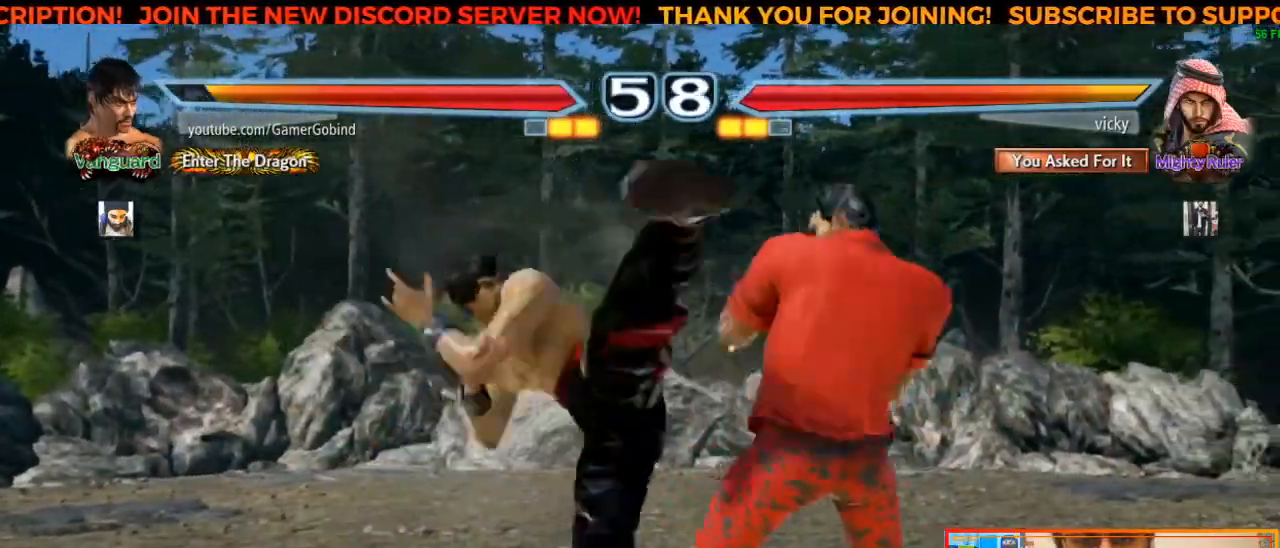
{"buttons": [], "left_stick": "center", "events": [[183, "left_stick", "left"], [317, "left_stick", "center"], [383, "left_stick", "left"], [450, "left_stick", "center"]]}
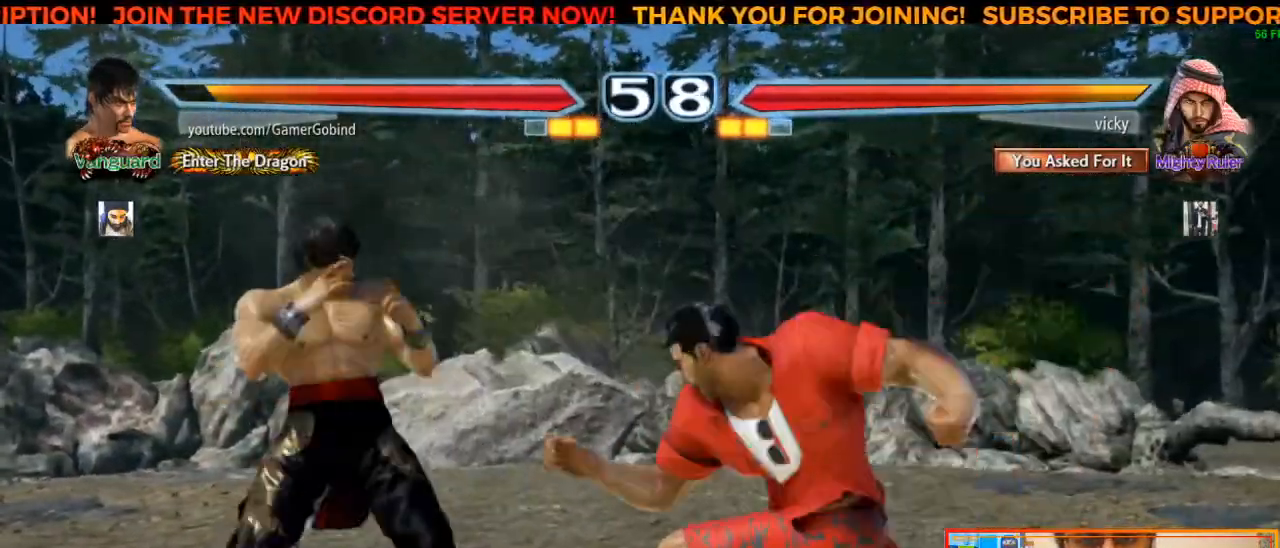
{"buttons": ["R2"], "left_stick": "center", "events": [[17, "left_stick", "left"], [117, "left_stick", "center"], [183, "R2", "down"], [283, "R2", "up"], [333, "R2", "down"], [433, "R2", "up"], [467, "R2", "down"]]}
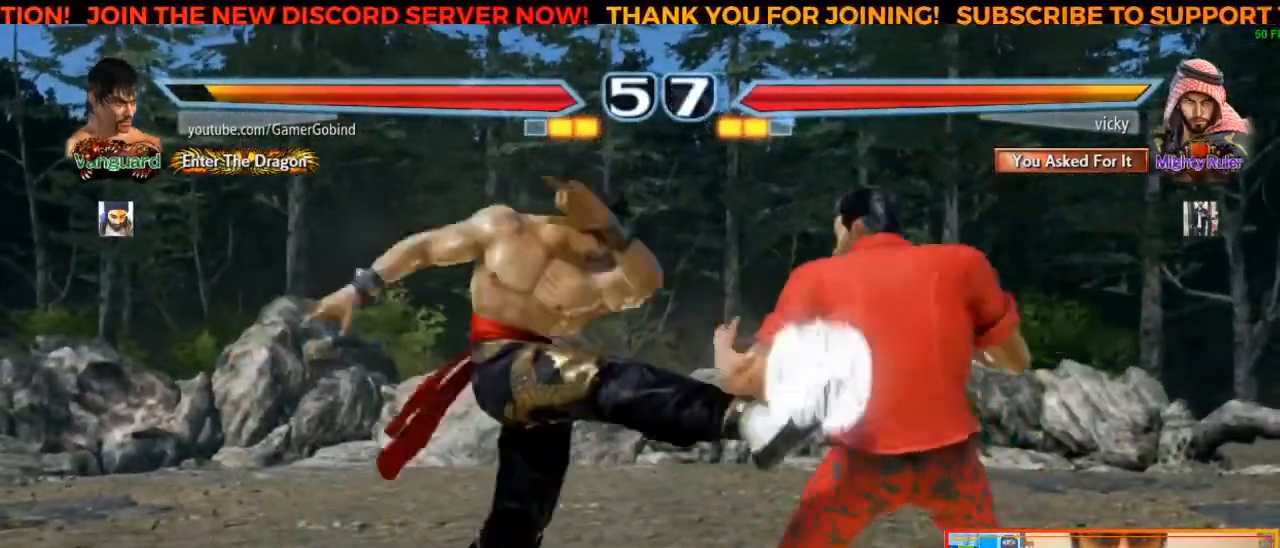
{"buttons": [], "left_stick": "center", "events": [[67, "R2", "up"], [117, "R2", "down"], [217, "R2", "up"], [267, "R2", "down"], [333, "R2", "up"], [383, "R2", "down"], [483, "R2", "up"]]}
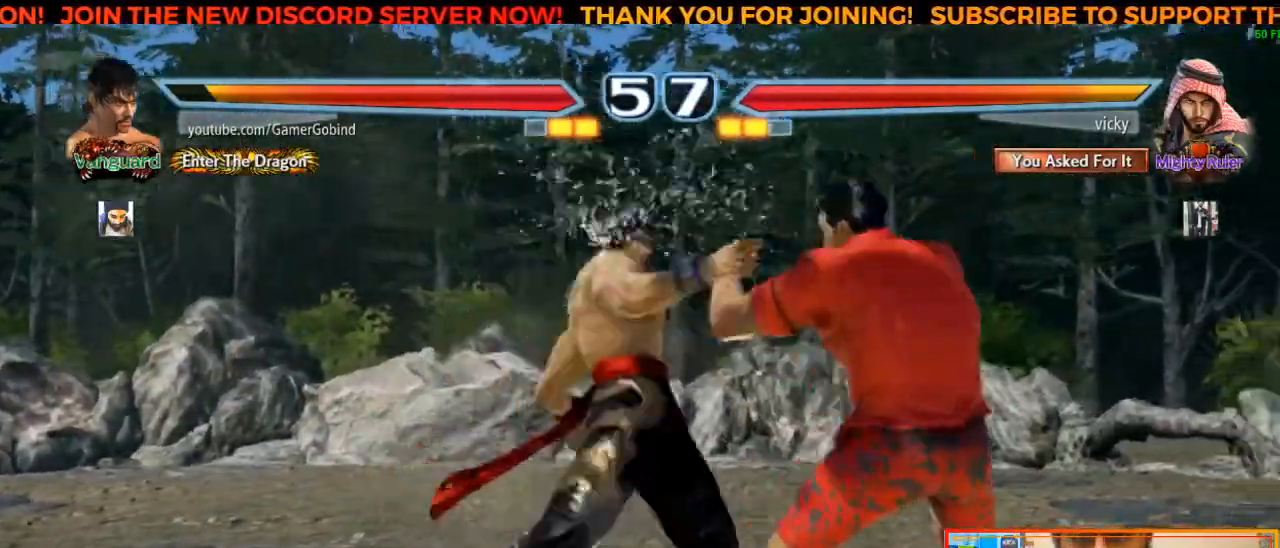
{"buttons": [], "left_stick": "left", "events": [[217, "left_stick", "left"]]}
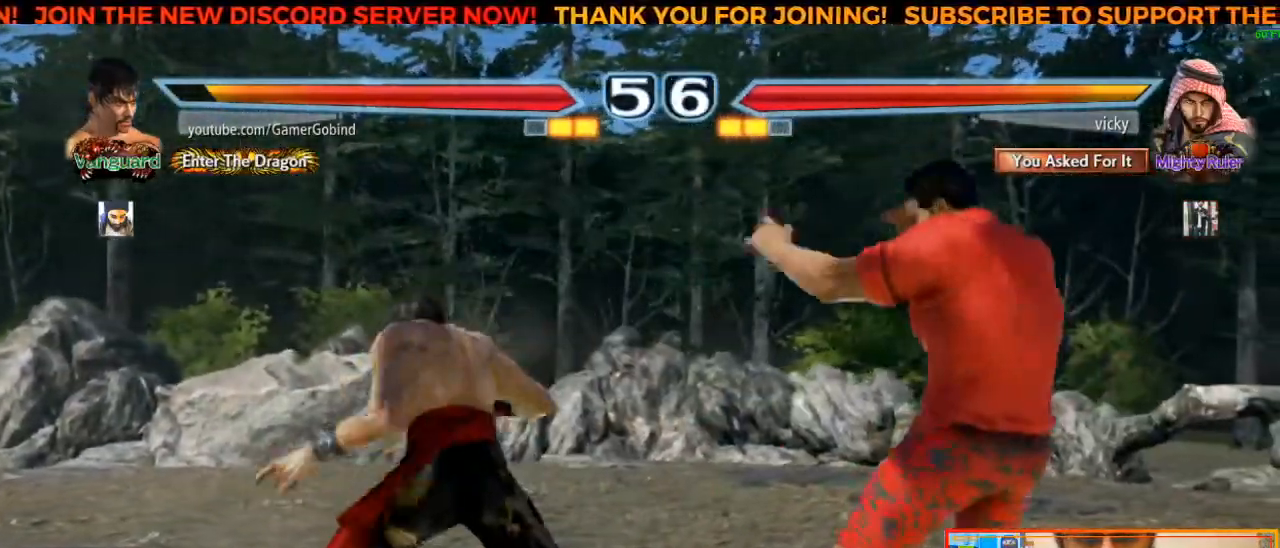
{"buttons": [], "left_stick": "left", "events": [[433, "left_stick", "center"], [500, "left_stick", "left"]]}
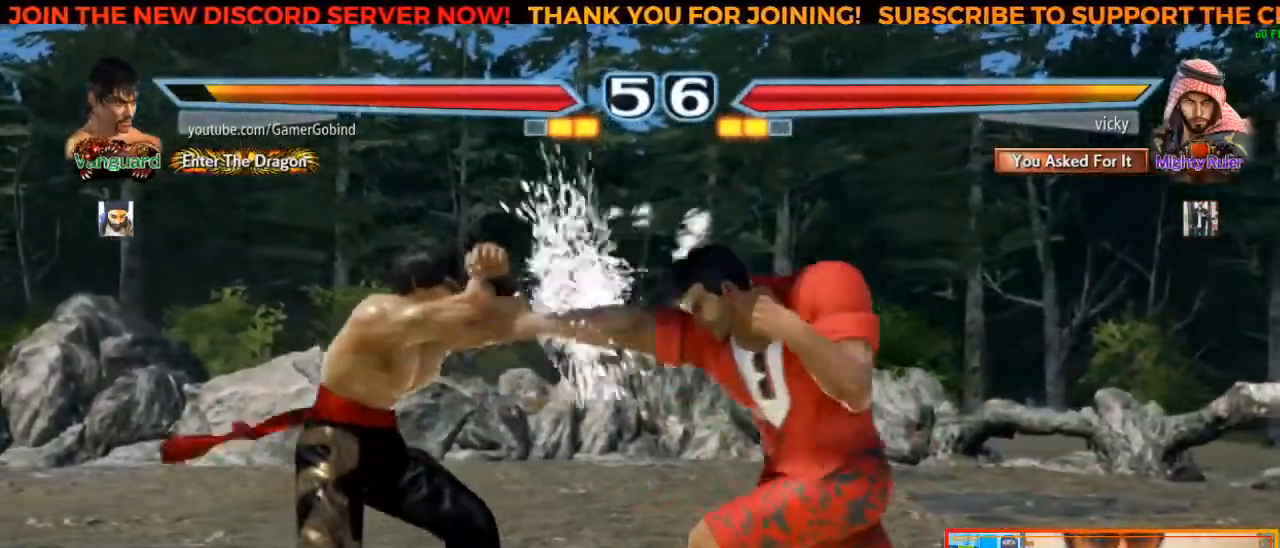
{"buttons": [], "left_stick": "center", "events": [[100, "left_stick", "center"], [233, "left_stick", "left"], [300, "left_stick", "center"], [350, "left_stick", "left"], [500, "left_stick", "center"]]}
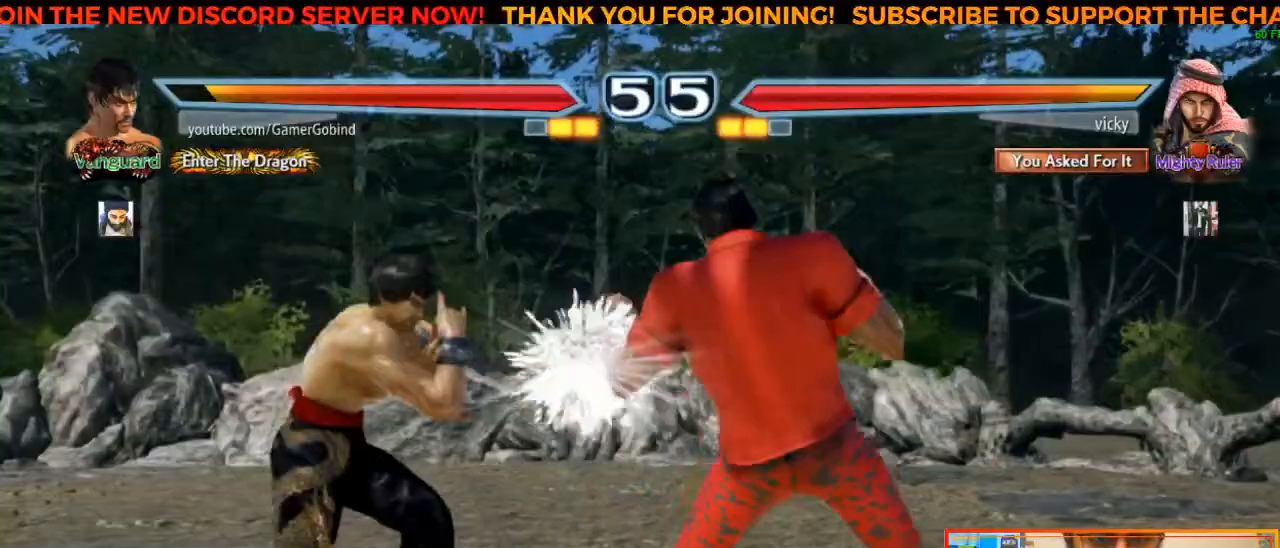
{"buttons": ["CROSS"], "left_stick": "center", "events": [[217, "left_stick", "down-right"], [267, "CROSS", "down"], [417, "CROSS", "up"], [417, "left_stick", "center"], [467, "CROSS", "down"]]}
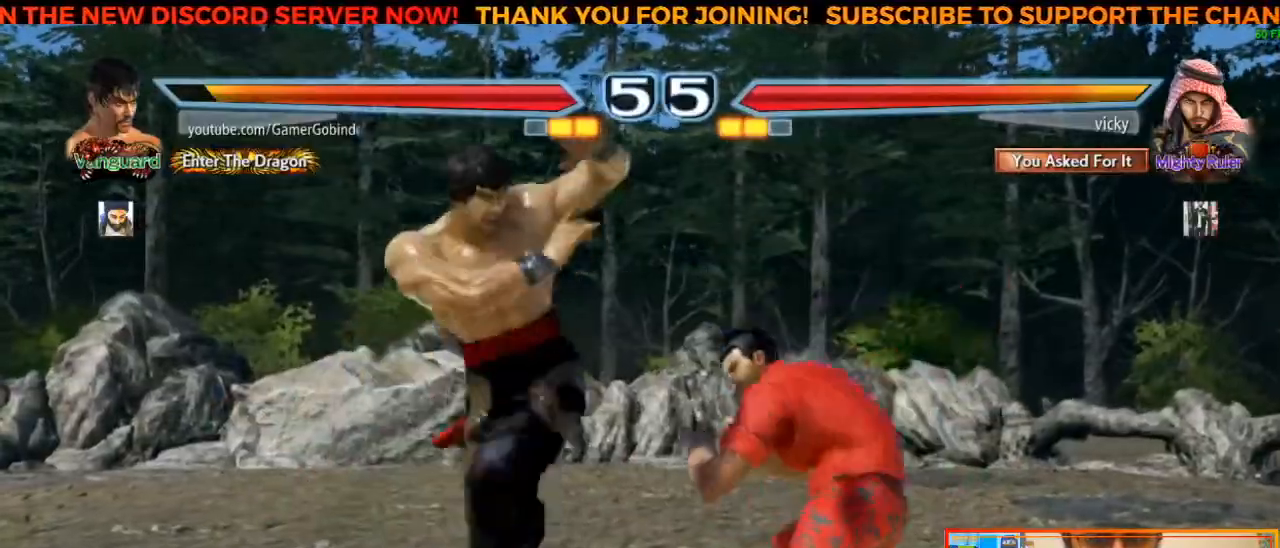
{"buttons": [], "left_stick": "center", "events": [[67, "CROSS", "up"], [133, "CROSS", "down"], [200, "CROSS", "up"], [267, "CROSS", "down"], [350, "CROSS", "up"], [417, "CROSS", "down"], [500, "CROSS", "up"]]}
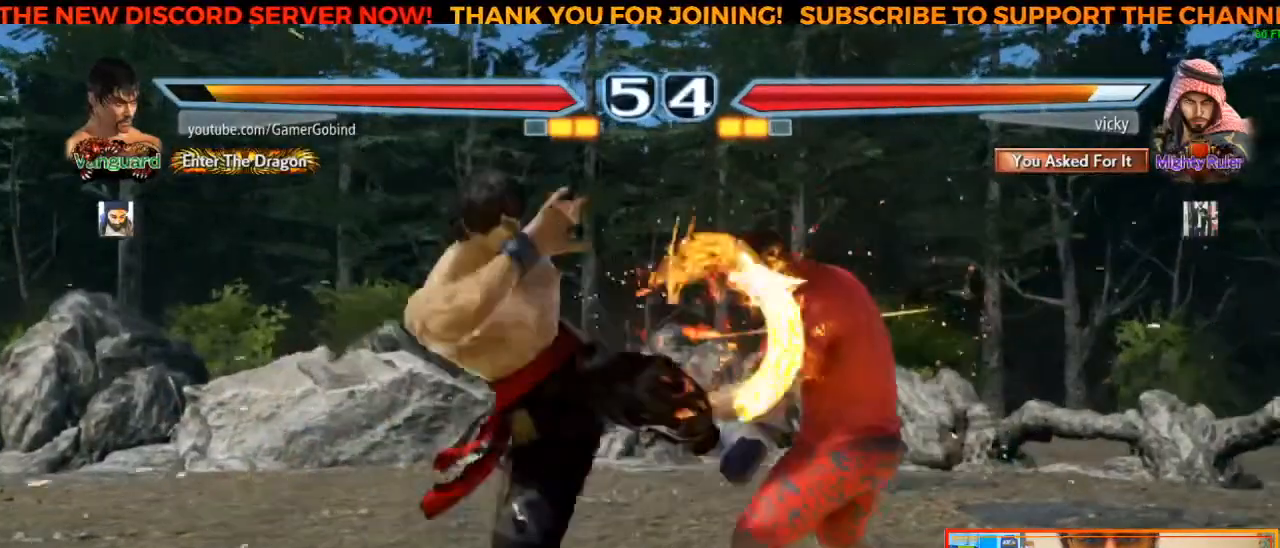
{"buttons": [], "left_stick": "center", "events": [[50, "CROSS", "down"], [117, "CROSS", "up"], [183, "CROSS", "down"], [250, "CROSS", "up"], [283, "CROSS", "down"], [400, "CROSS", "up"]]}
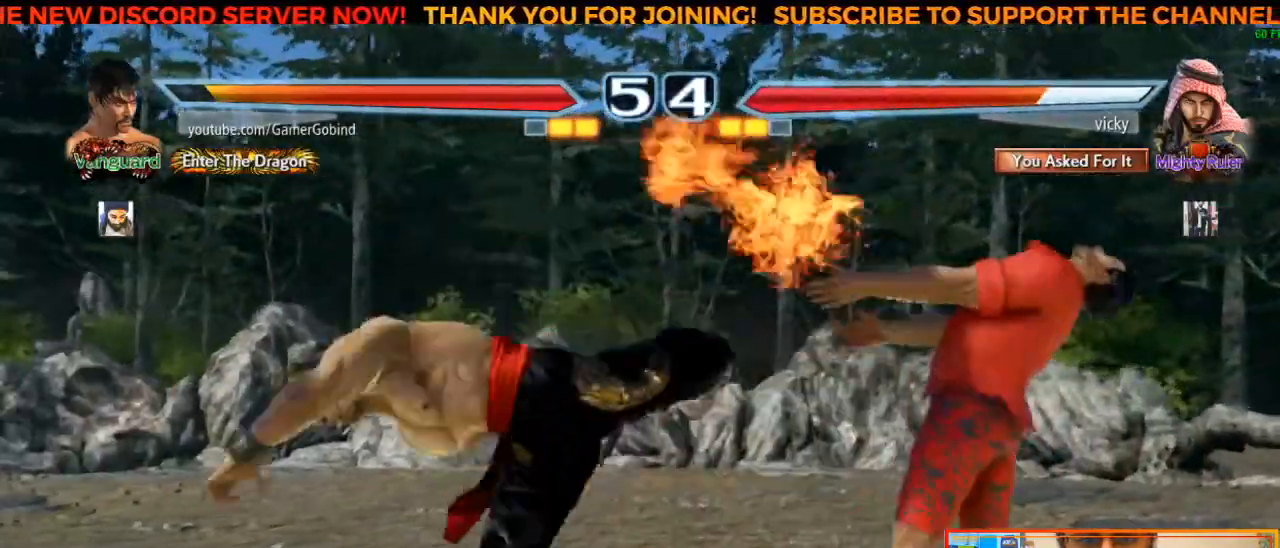
{"buttons": ["SQUARE"], "left_stick": "center", "events": [[433, "SQUARE", "down"]]}
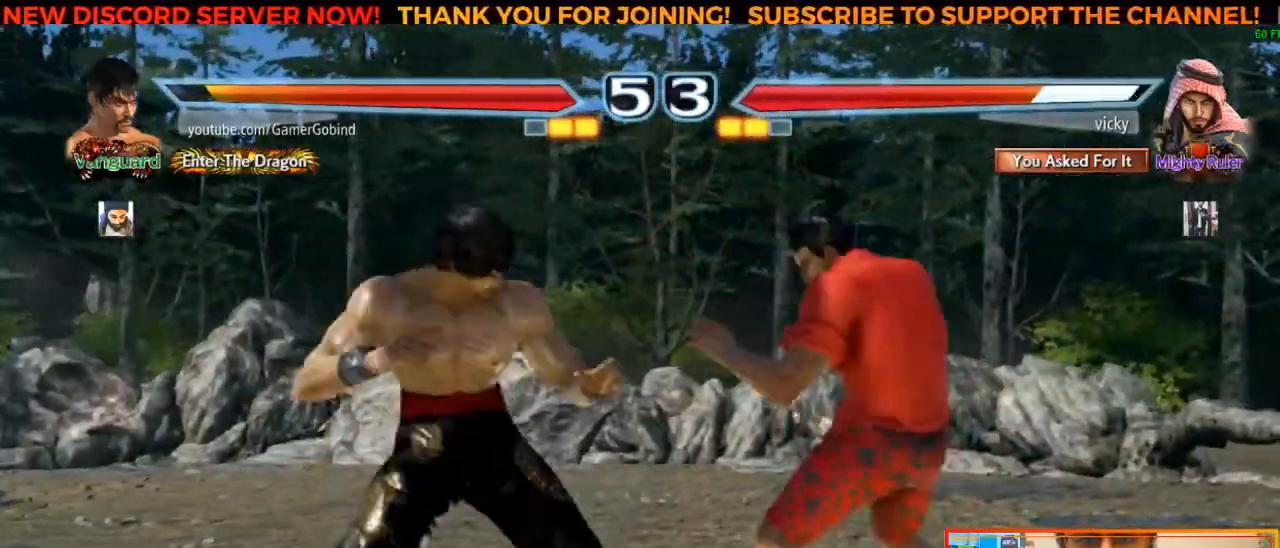
{"buttons": ["CROSS"], "left_stick": "center", "events": [[17, "SQUARE", "up"], [83, "TRIANGLE", "down"], [167, "TRIANGLE", "up"], [217, "CROSS", "down"], [300, "CROSS", "up"], [367, "CROSS", "down"], [433, "CROSS", "up"], [483, "CROSS", "down"]]}
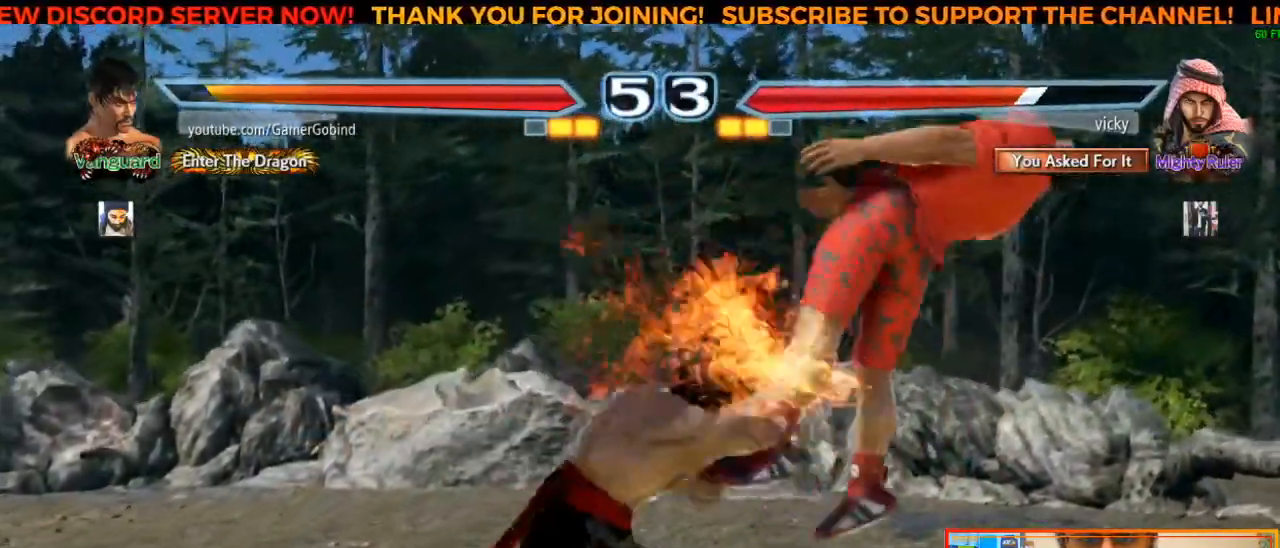
{"buttons": [], "left_stick": "center", "events": [[67, "CROSS", "up"], [117, "CROSS", "down"], [233, "CROSS", "up"]]}
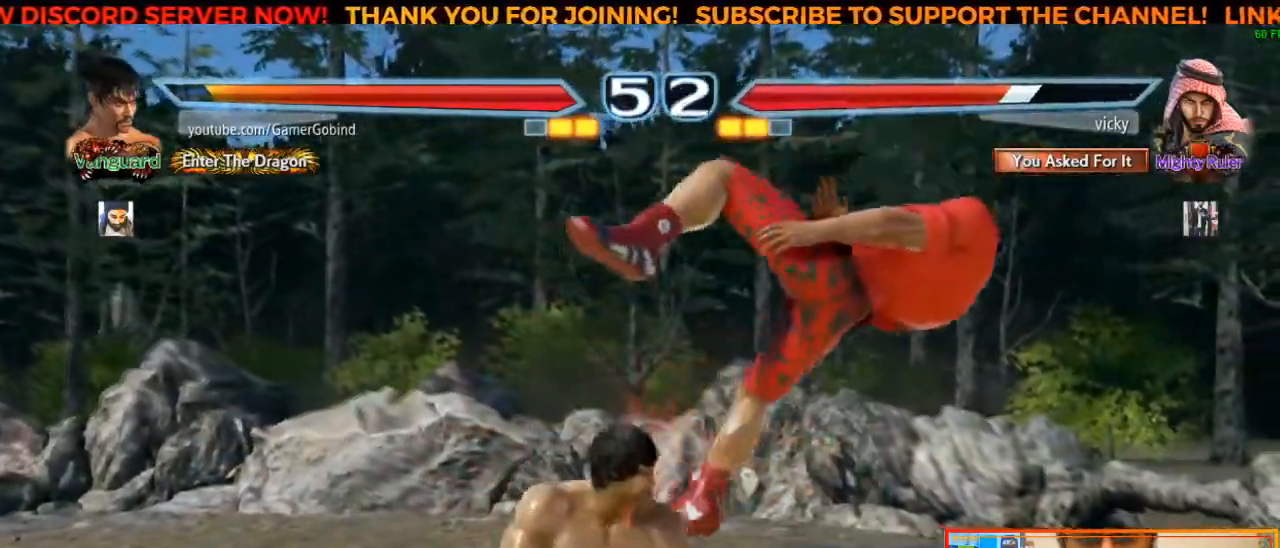
{"buttons": [], "left_stick": "down-right", "events": [[200, "left_stick", "down"], [367, "left_stick", "down-right"]]}
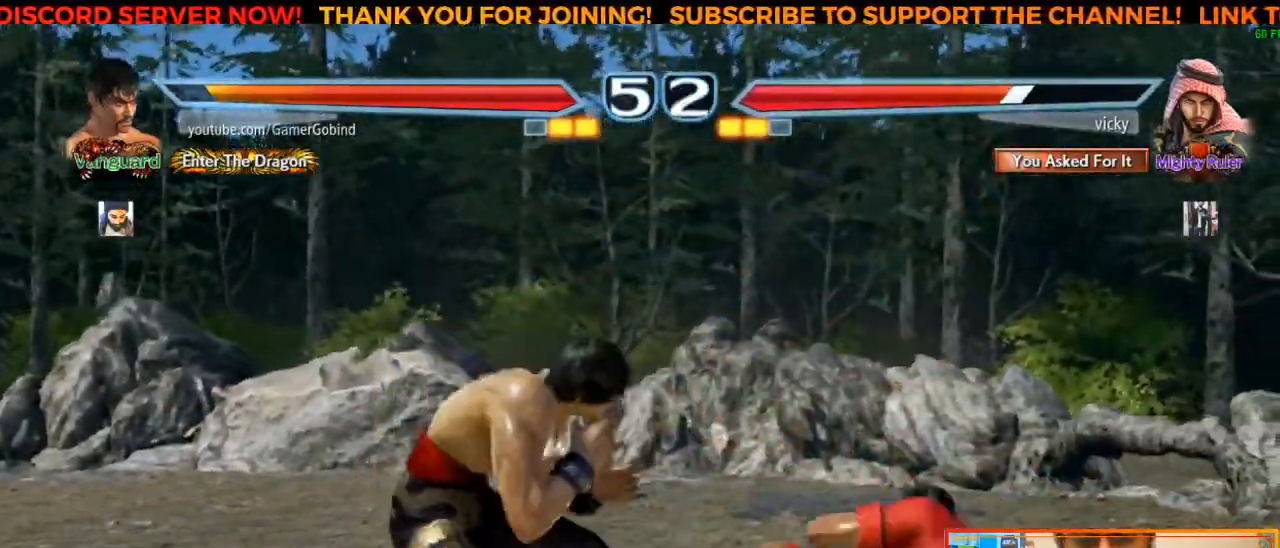
{"buttons": [], "left_stick": "center", "events": [[233, "CROSS", "down"], [333, "left_stick", "center"], [383, "CROSS", "up"]]}
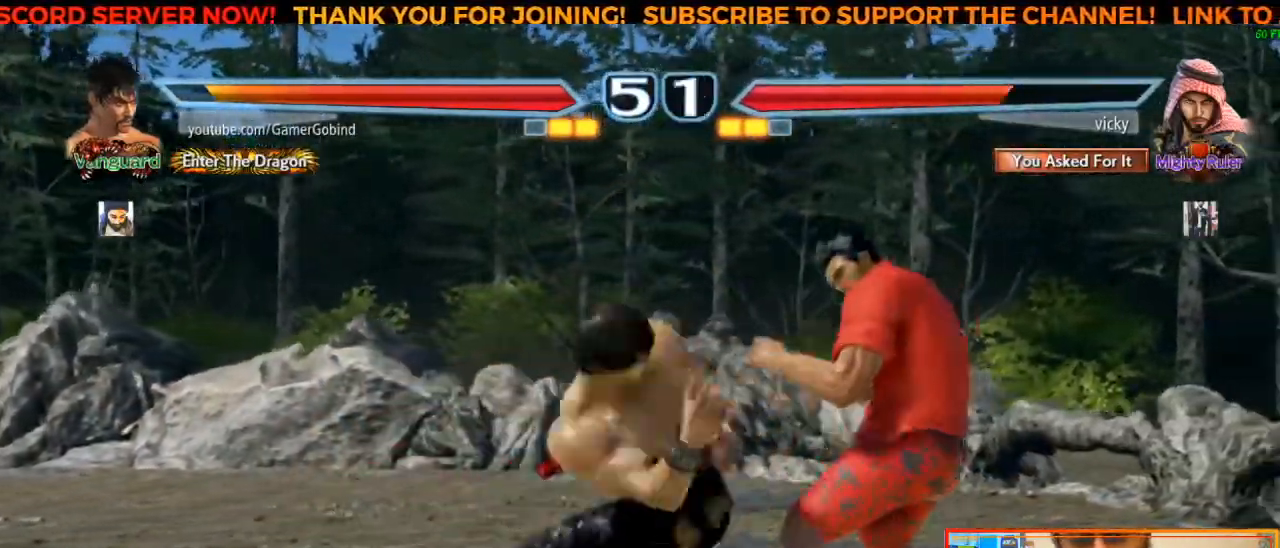
{"buttons": [], "left_stick": "down", "events": [[500, "left_stick", "down"]]}
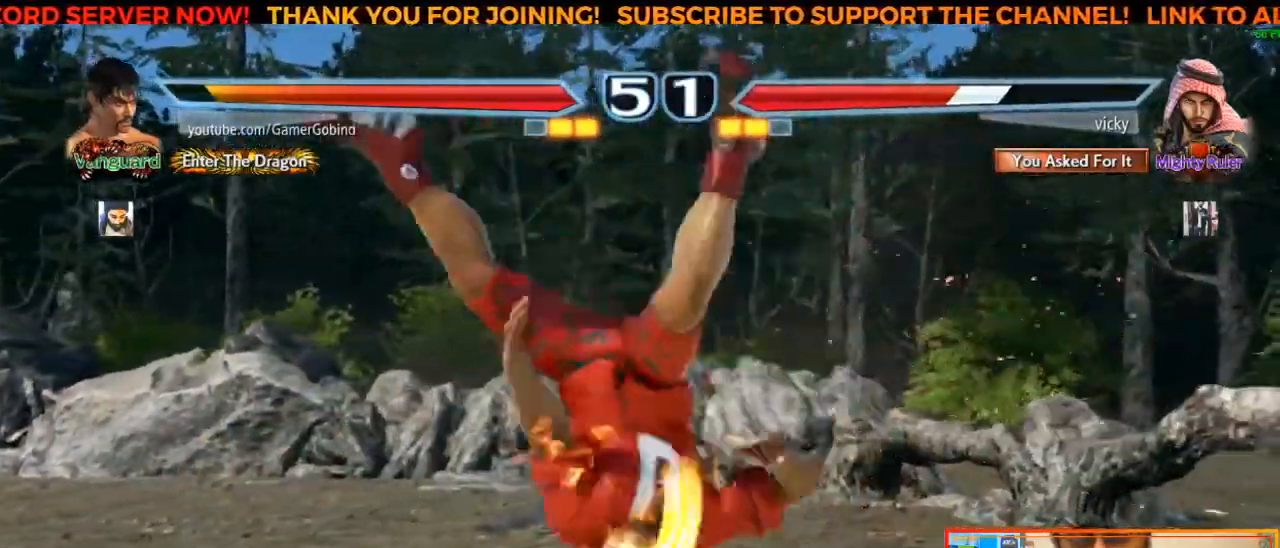
{"buttons": ["CROSS"], "left_stick": "down", "events": [[67, "CROSS", "down"], [150, "CROSS", "up"], [217, "CROSS", "down"], [317, "CROSS", "up"], [367, "CROSS", "down"], [433, "CROSS", "up"], [483, "CROSS", "down"]]}
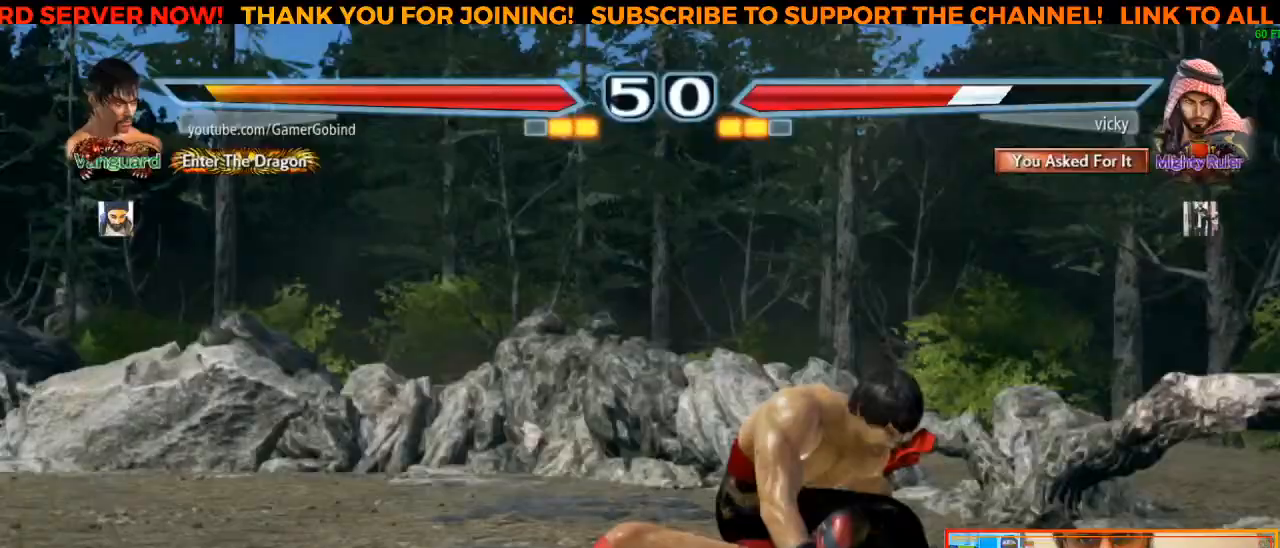
{"buttons": [], "left_stick": "center", "events": [[83, "left_stick", "center"], [117, "CROSS", "up"]]}
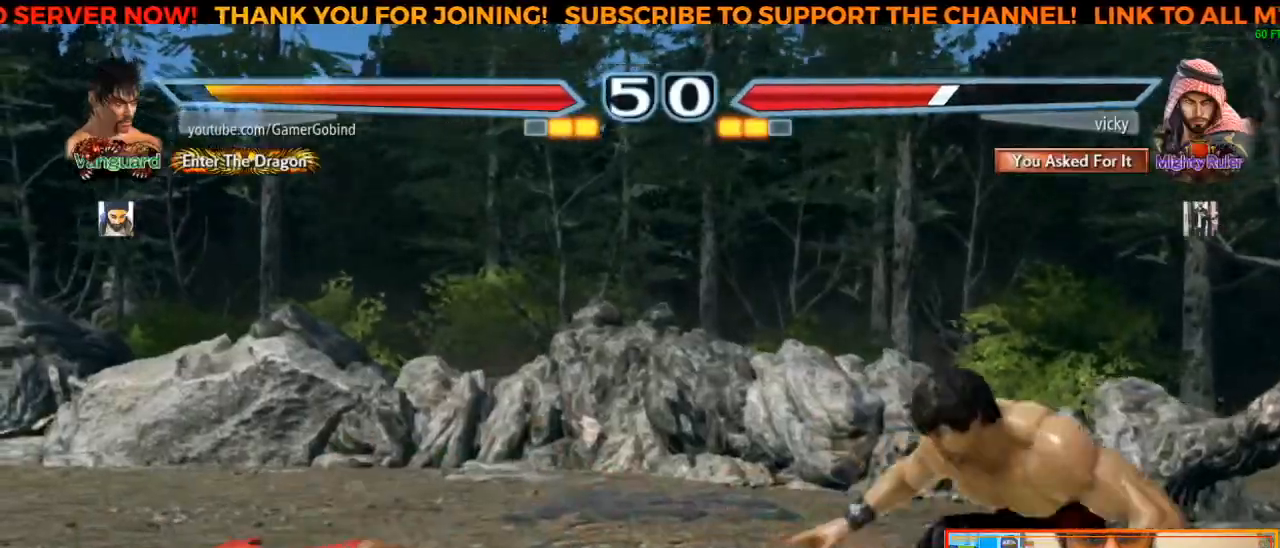
{"buttons": [], "left_stick": "left", "events": [[67, "left_stick", "left"], [167, "left_stick", "center"], [217, "left_stick", "left"]]}
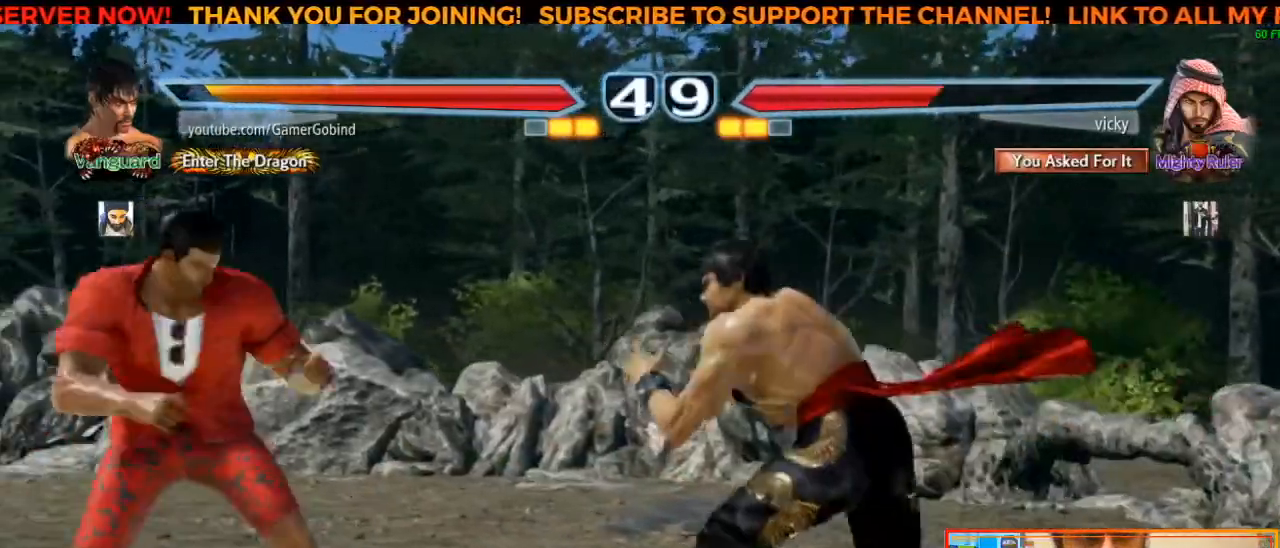
{"buttons": [], "left_stick": "center", "events": [[250, "left_stick", "center"]]}
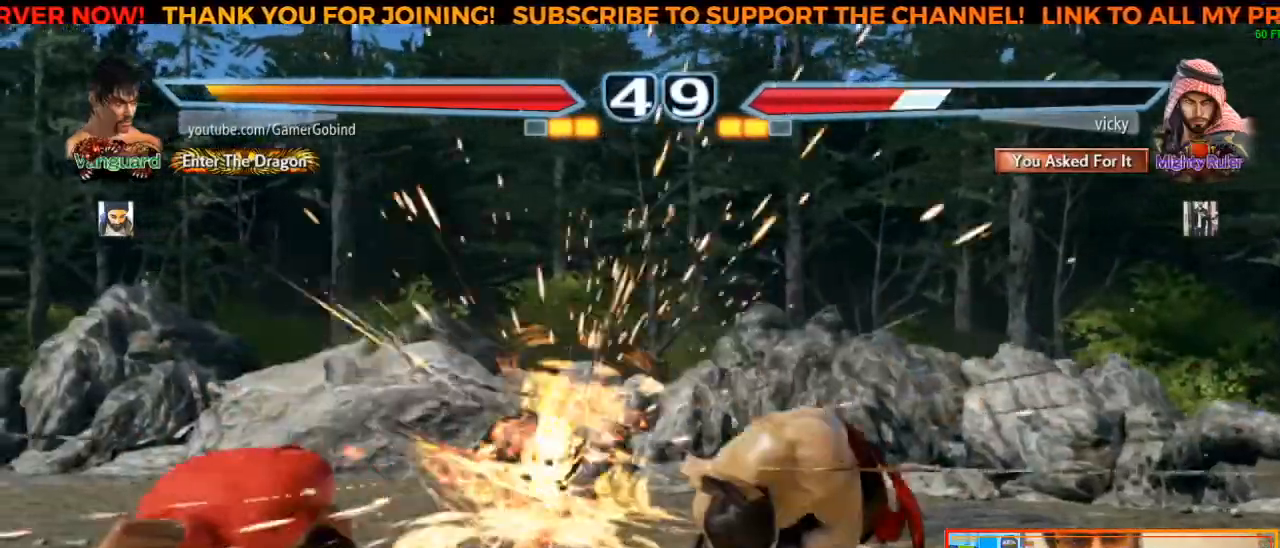
{"buttons": [], "left_stick": "center", "events": [[417, "left_stick", "left"], [500, "left_stick", "center"]]}
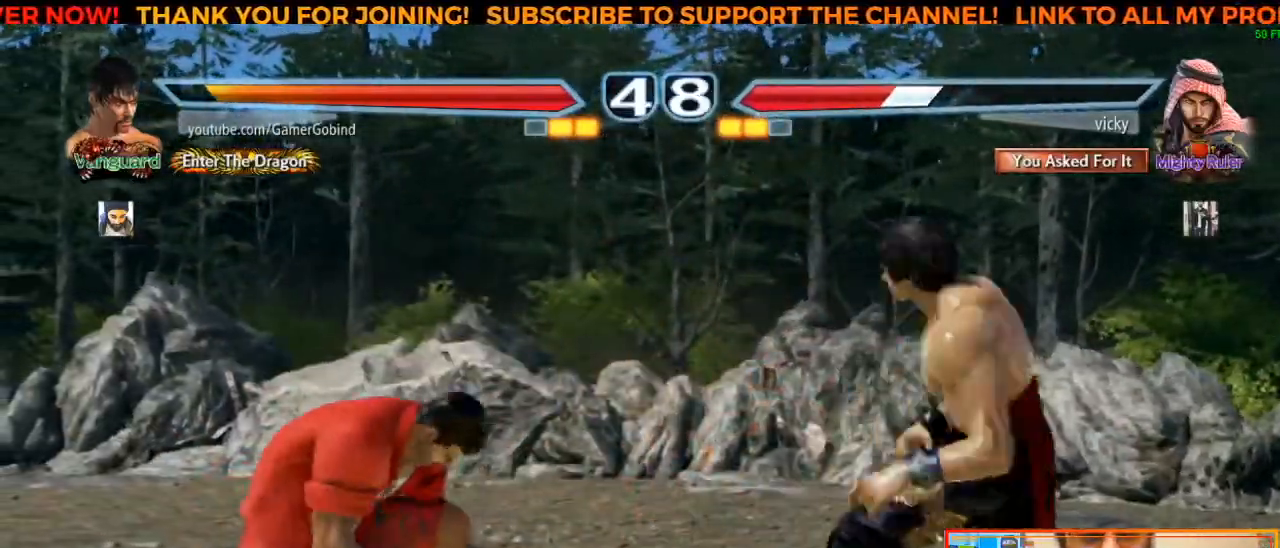
{"buttons": [], "left_stick": "center", "events": [[67, "left_stick", "left"], [367, "left_stick", "center"]]}
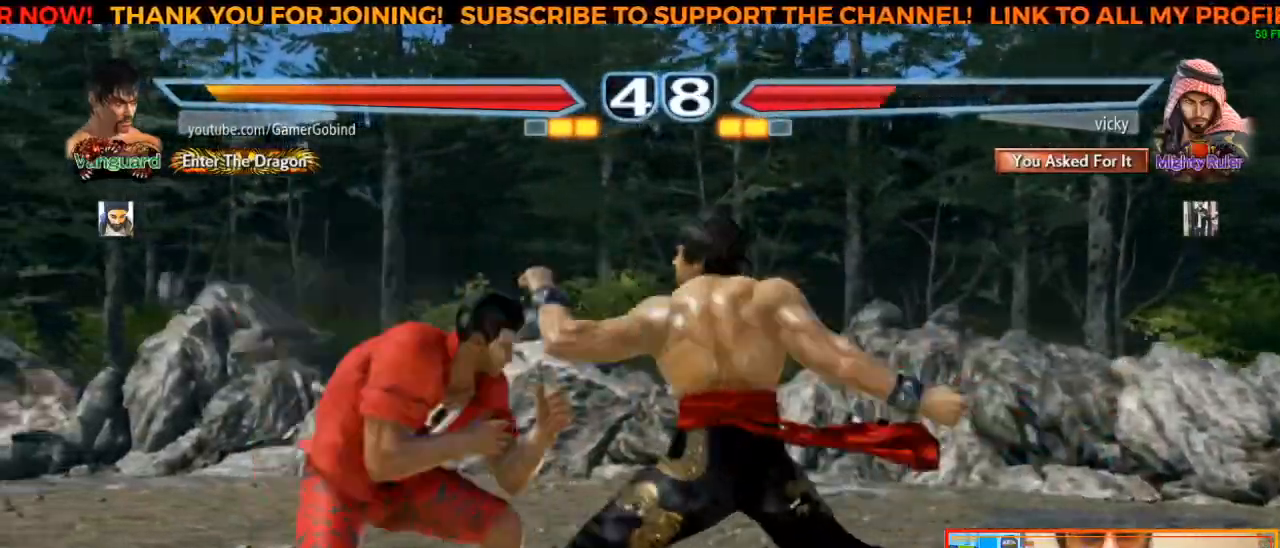
{"buttons": [], "left_stick": "center", "events": []}
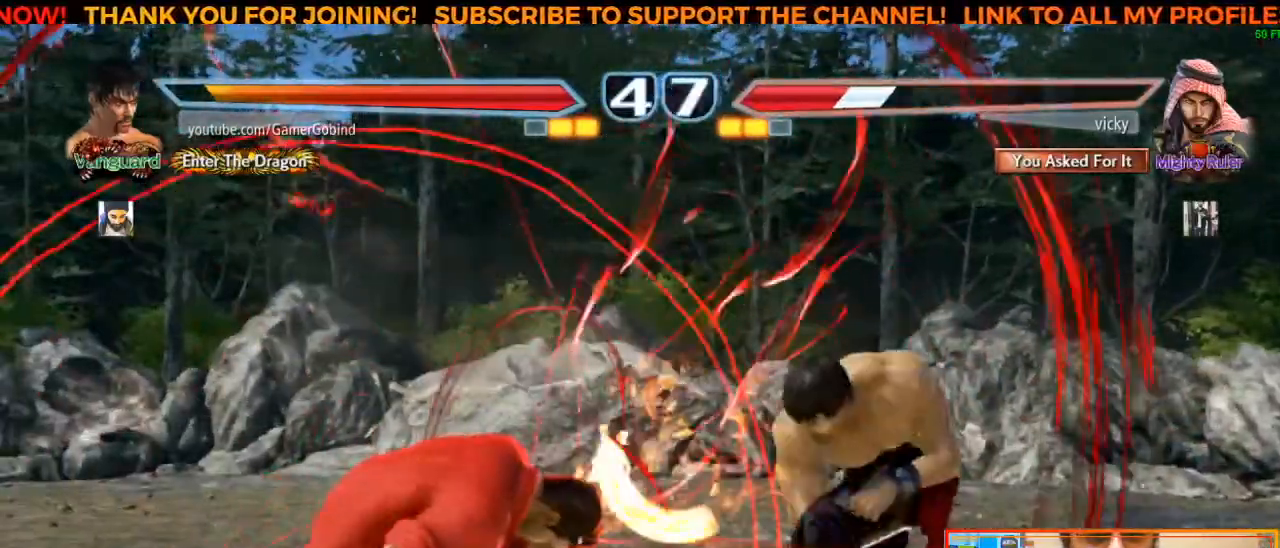
{"buttons": [], "left_stick": "center", "events": [[100, "CIRCLE", "down"], [200, "CIRCLE", "up"], [217, "left_stick", "up-left"], [233, "CROSS", "down"], [433, "CROSS", "up"], [450, "left_stick", "center"]]}
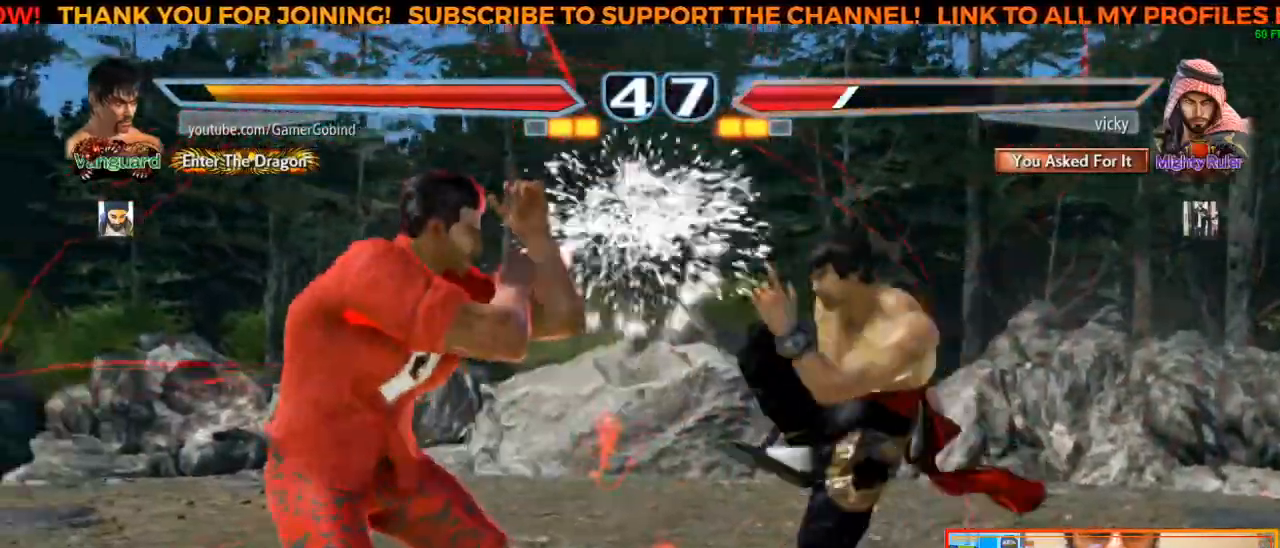
{"buttons": [], "left_stick": "center", "events": []}
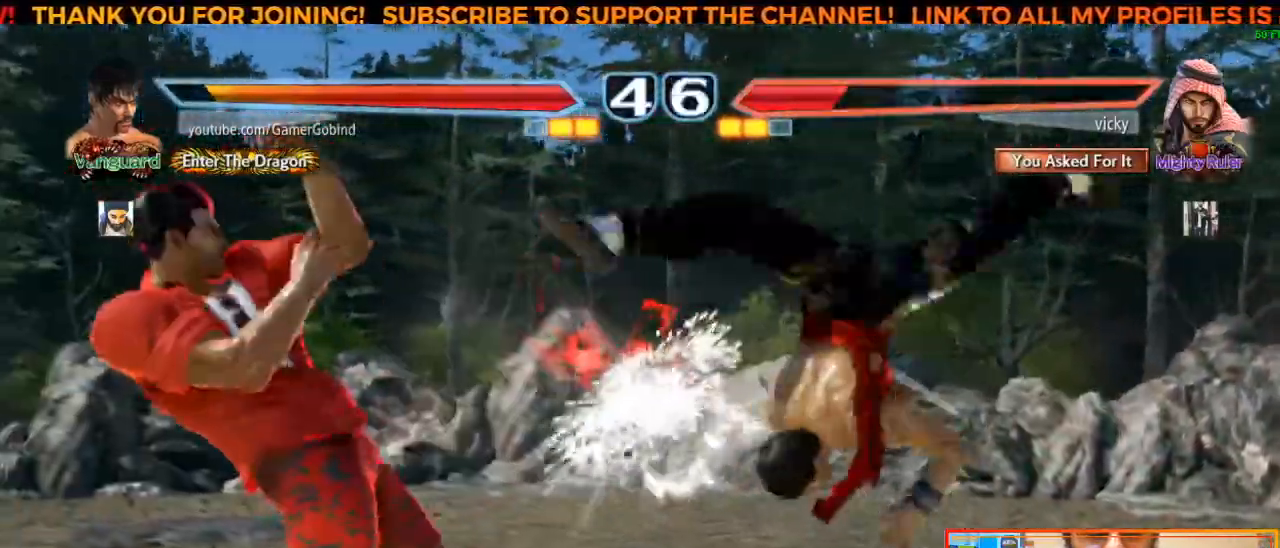
{"buttons": [], "left_stick": "center", "events": [[50, "left_stick", "right"], [133, "left_stick", "center"], [217, "left_stick", "right"], [267, "left_stick", "center"], [317, "left_stick", "right"], [417, "left_stick", "center"]]}